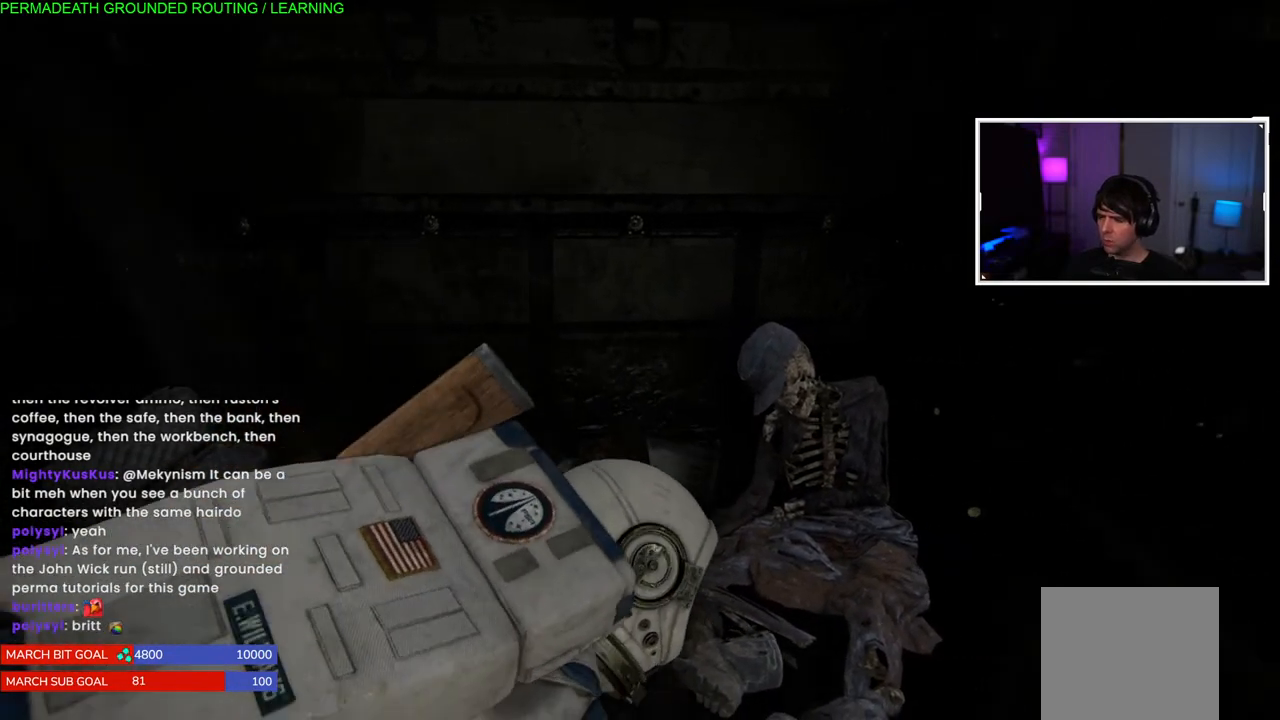
Gameplay with a controller (PlayStation layout); each line is a JSON object with the inputs held at the frame after it. "events" lists button and stick changes between this image and that frame as [ms after this image, input, new state], when the widget could be followed in between.
{"buttons": [], "left_stick": "center", "right_stick": "center", "events": []}
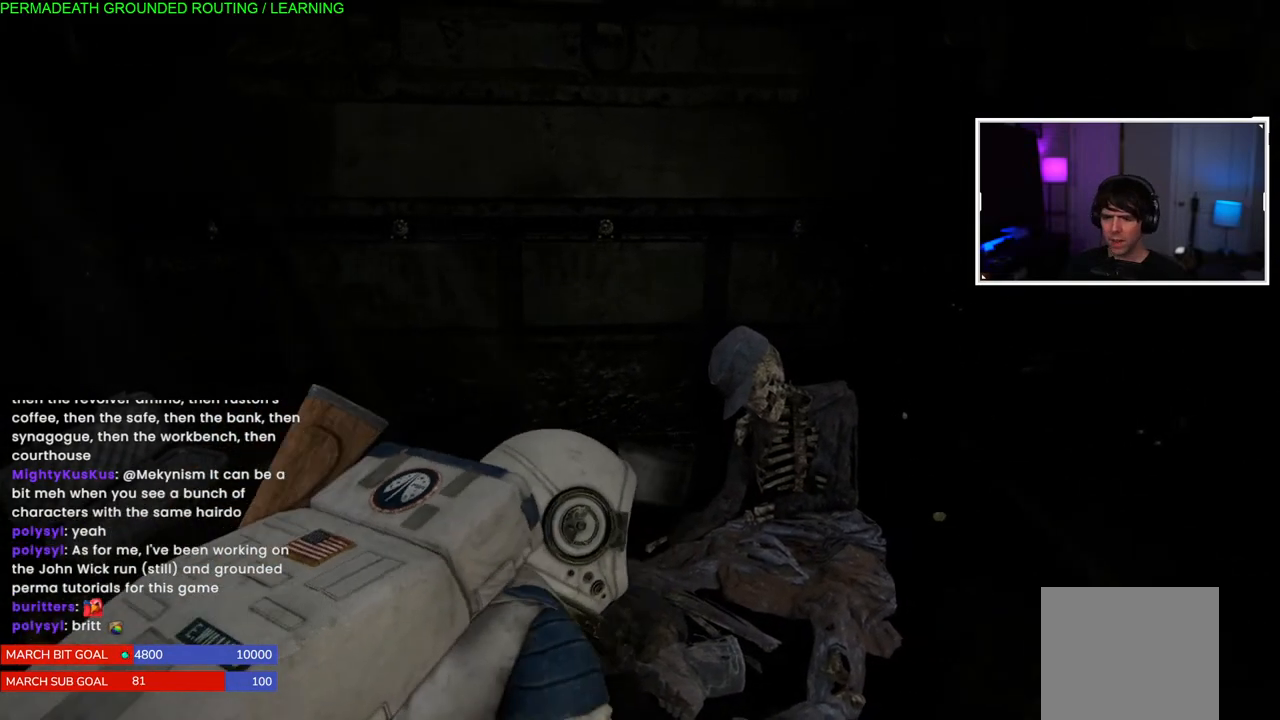
{"buttons": [], "left_stick": "center", "right_stick": "center", "events": []}
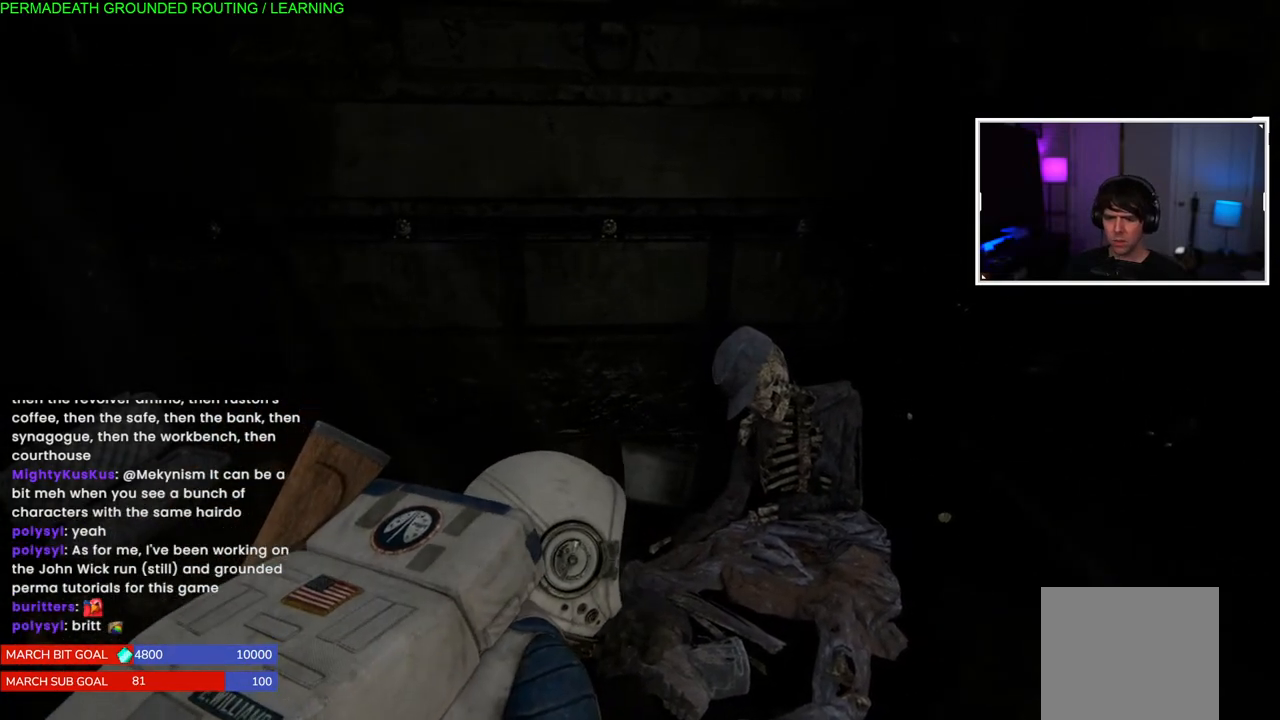
{"buttons": [], "left_stick": "down", "right_stick": "center", "events": [[200, "left_stick", "down"], [350, "TRIANGLE", "down"], [467, "TRIANGLE", "up"]]}
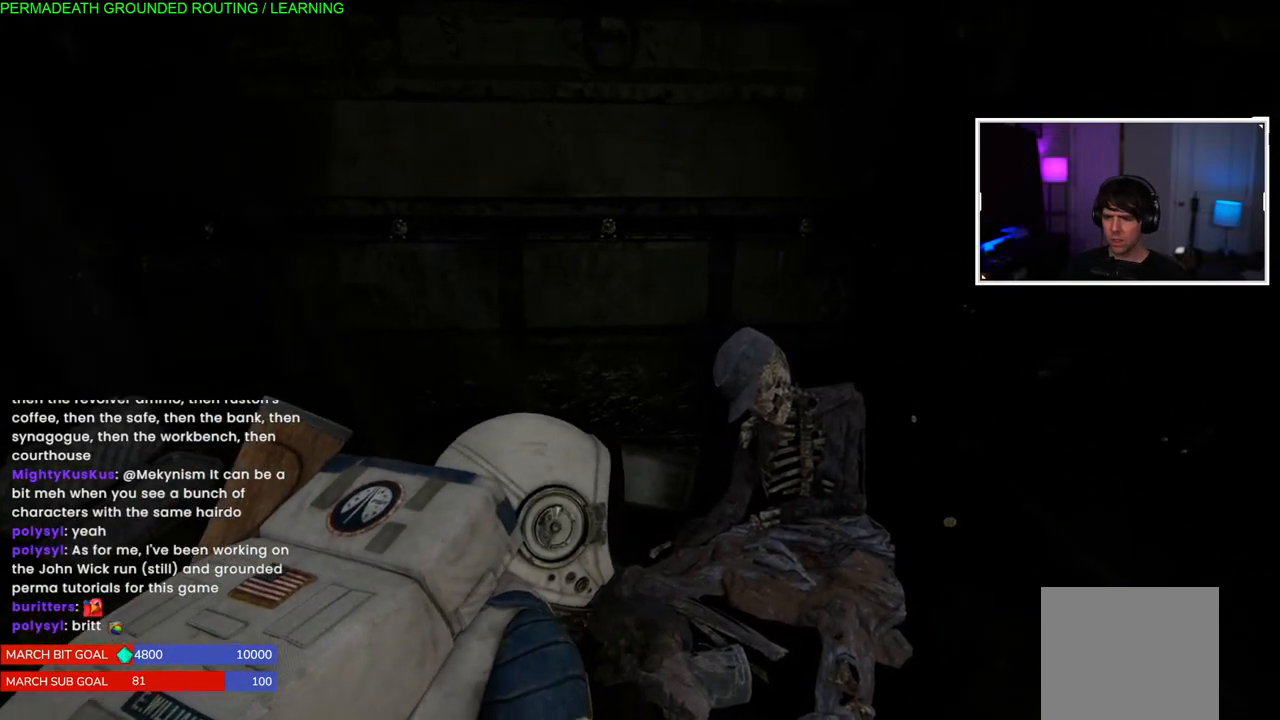
{"buttons": [], "left_stick": "down-right", "right_stick": "right", "events": [[17, "left_stick", "center"], [33, "TRIANGLE", "down"], [133, "TRIANGLE", "up"], [167, "left_stick", "down-right"], [483, "right_stick", "right"]]}
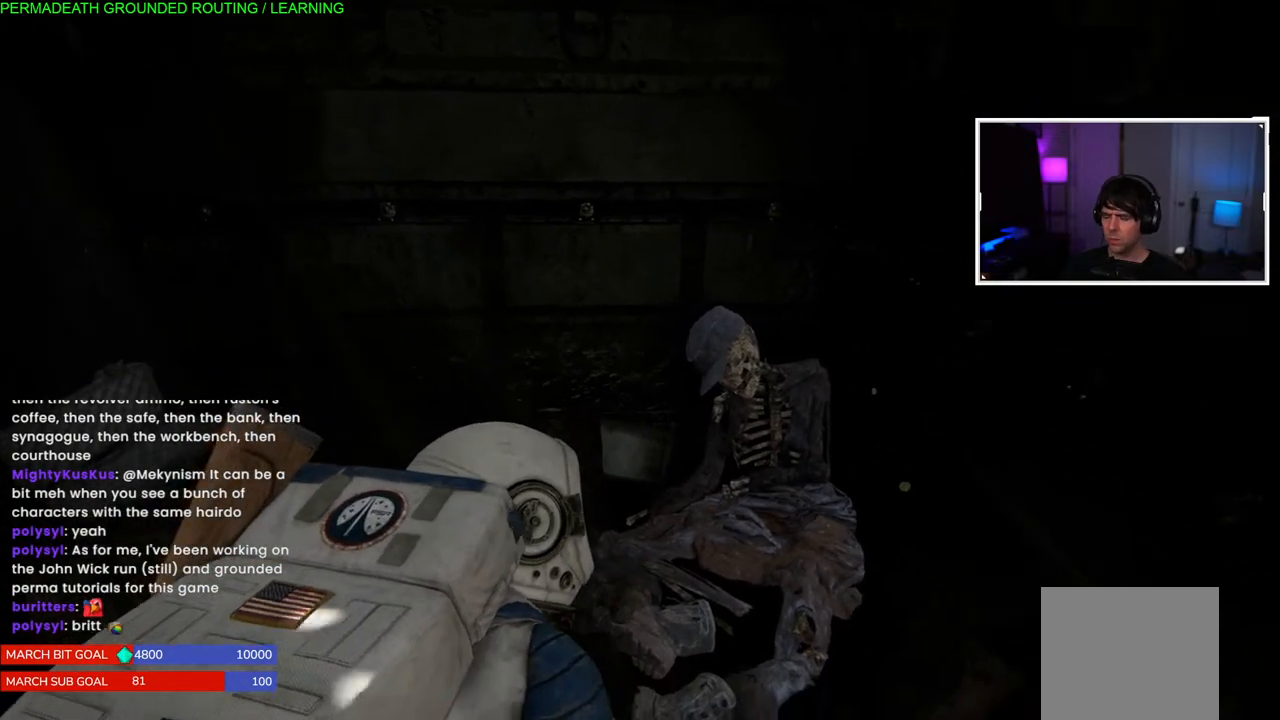
{"buttons": ["TRIANGLE"], "left_stick": "down", "right_stick": "center", "events": [[100, "left_stick", "down"], [300, "right_stick", "center"], [417, "TRIANGLE", "down"]]}
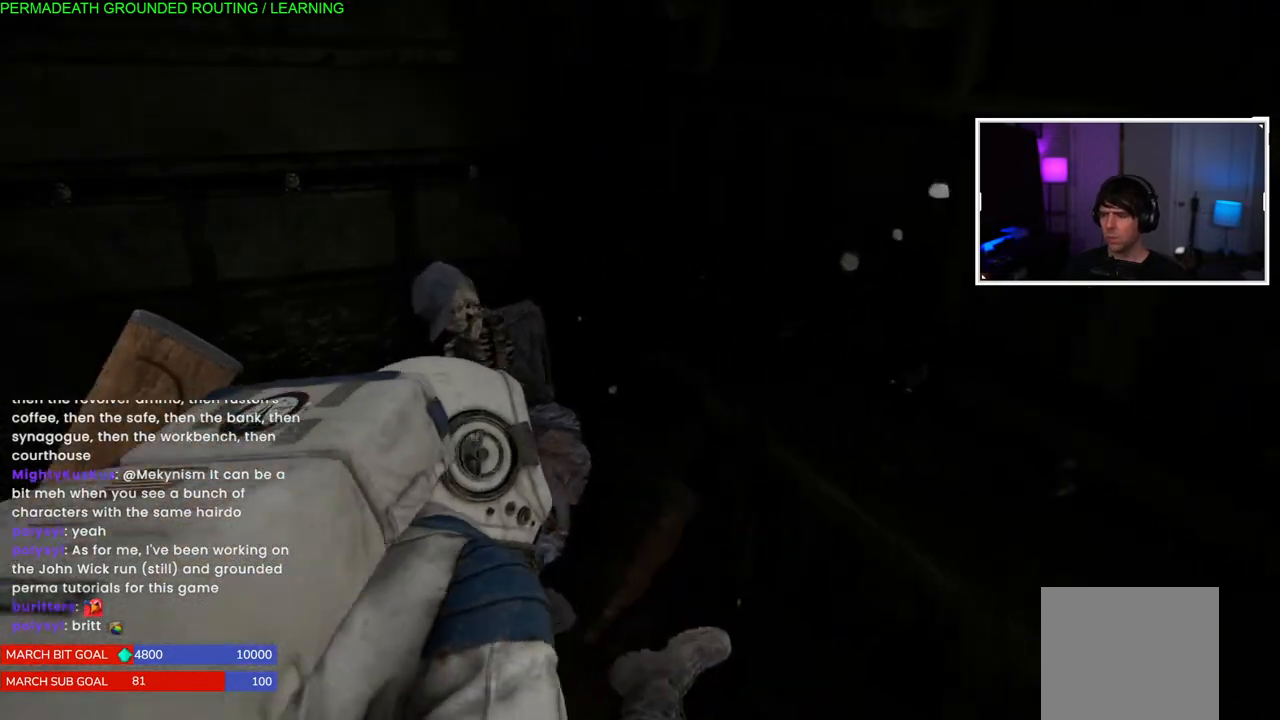
{"buttons": [], "left_stick": "down", "right_stick": "center", "events": [[33, "TRIANGLE", "up"], [117, "TRIANGLE", "down"], [117, "left_stick", "down-left"], [217, "TRIANGLE", "up"], [333, "left_stick", "down"]]}
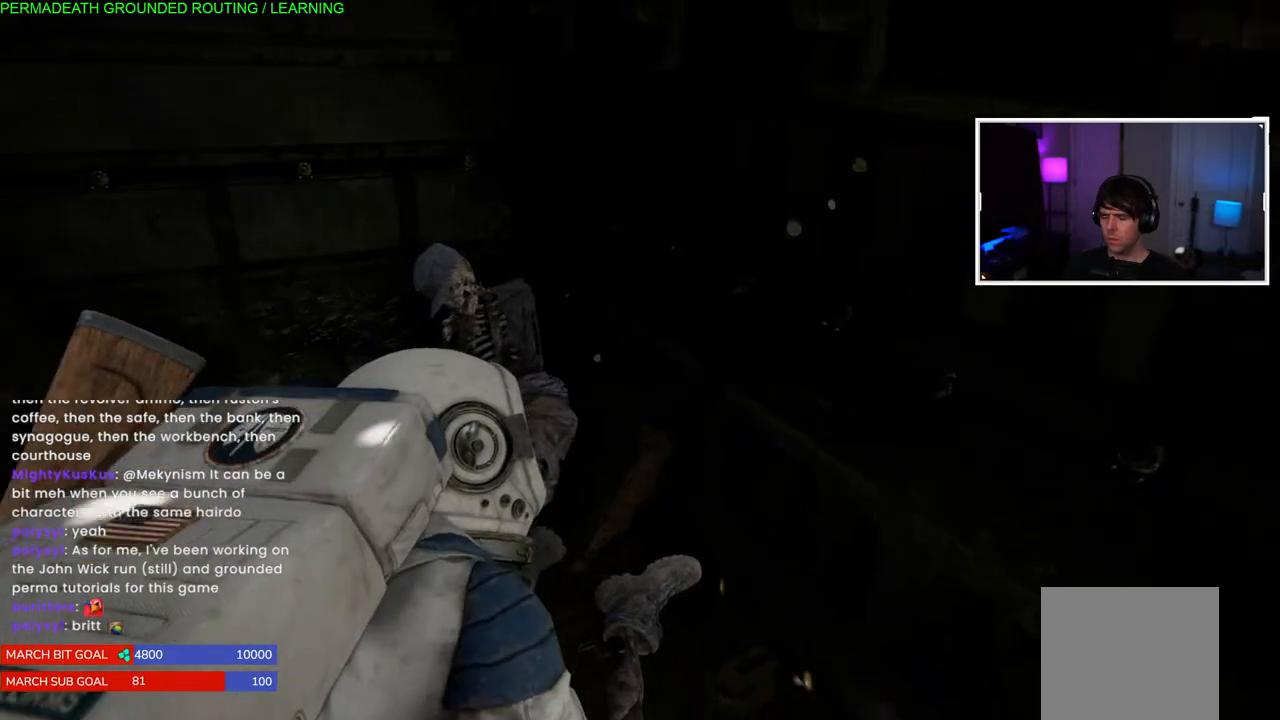
{"buttons": [], "left_stick": "center", "right_stick": "center", "events": [[117, "TRIANGLE", "down"], [133, "left_stick", "down-right"], [233, "TRIANGLE", "up"], [300, "TRIANGLE", "down"], [417, "TRIANGLE", "up"], [483, "left_stick", "center"]]}
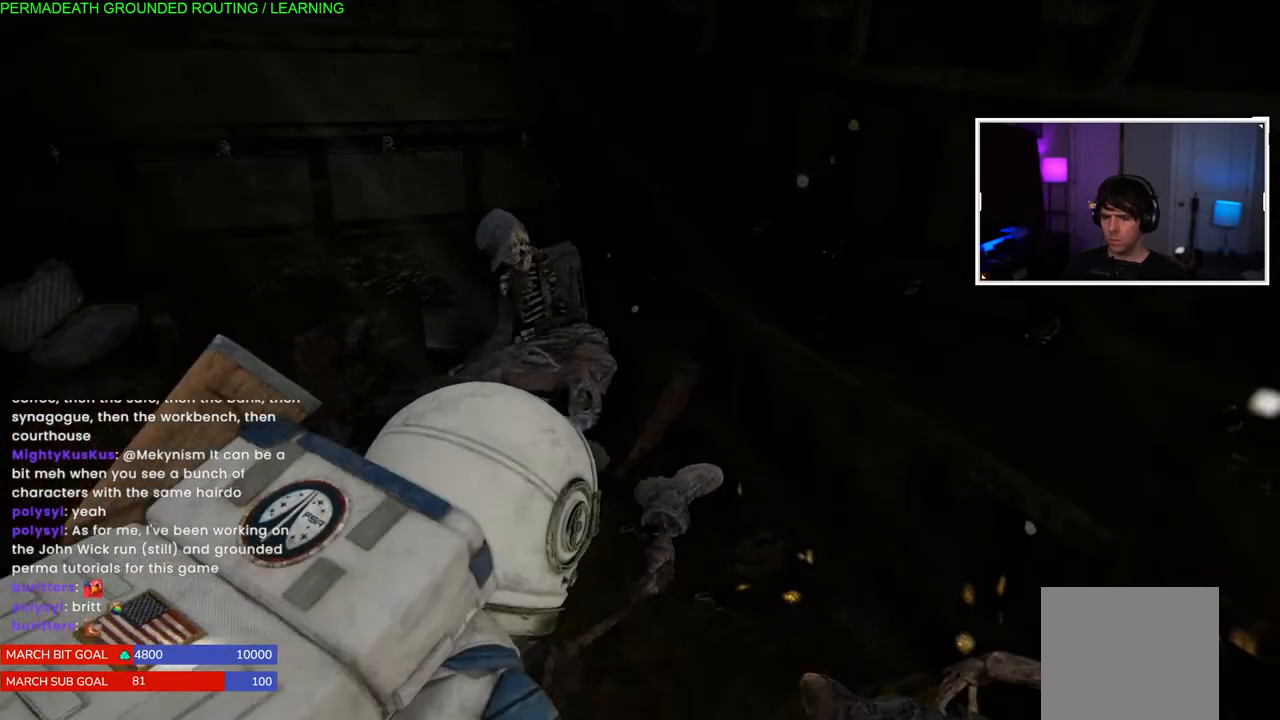
{"buttons": [], "left_stick": "center", "right_stick": "center", "events": [[133, "right_stick", "left"], [300, "right_stick", "center"]]}
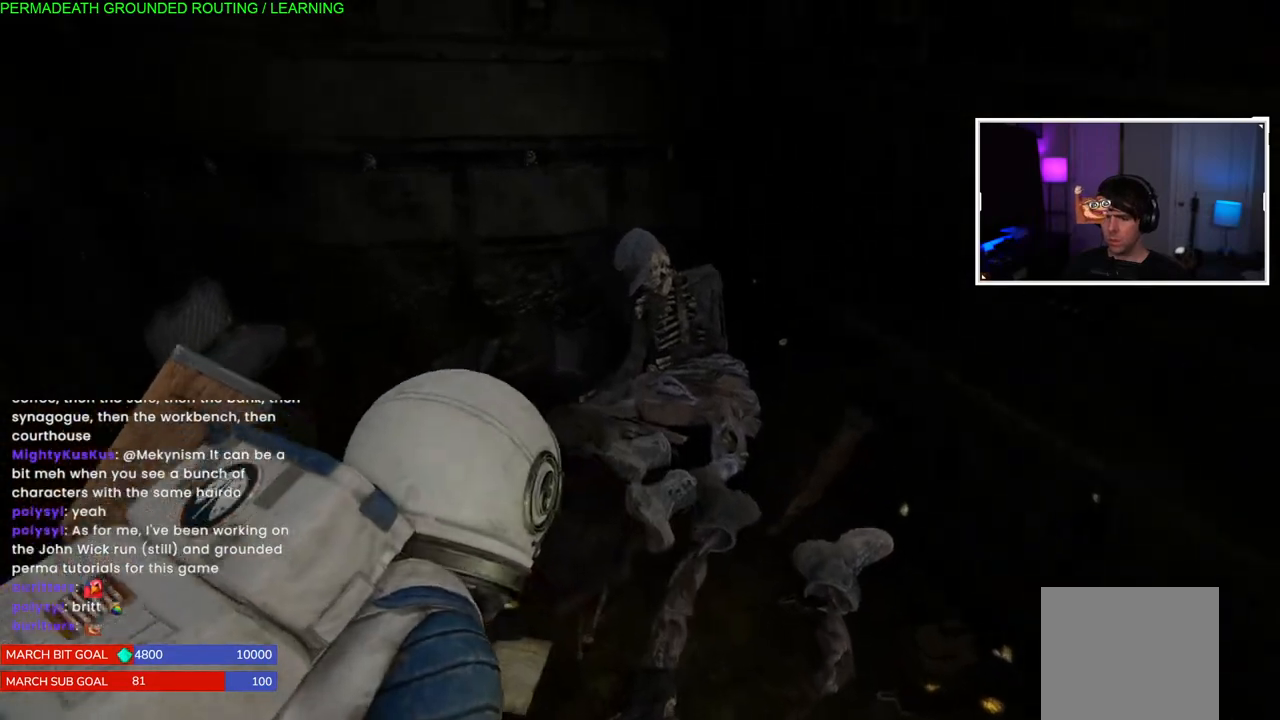
{"buttons": [], "left_stick": "up-left", "right_stick": "right", "events": [[183, "left_stick", "up-left"], [500, "right_stick", "right"]]}
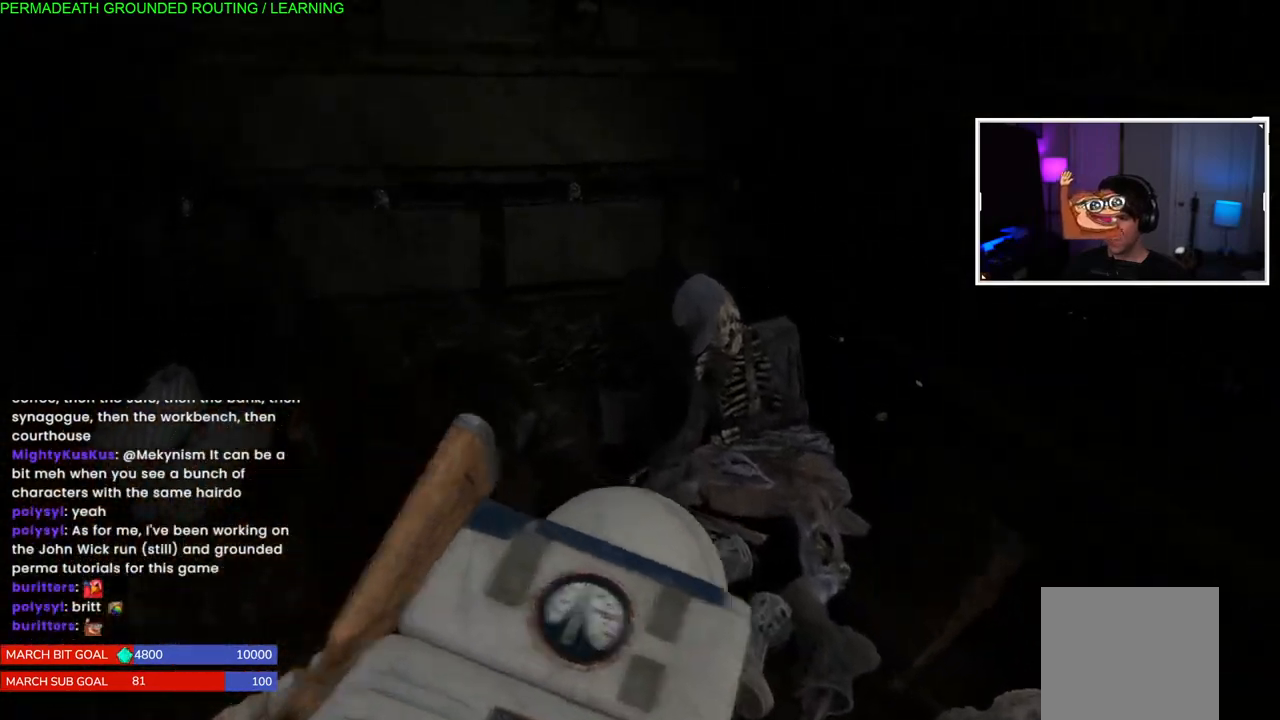
{"buttons": [], "left_stick": "up-right", "right_stick": "center", "events": [[250, "right_stick", "center"], [300, "left_stick", "up-right"], [367, "TRIANGLE", "down"], [483, "TRIANGLE", "up"]]}
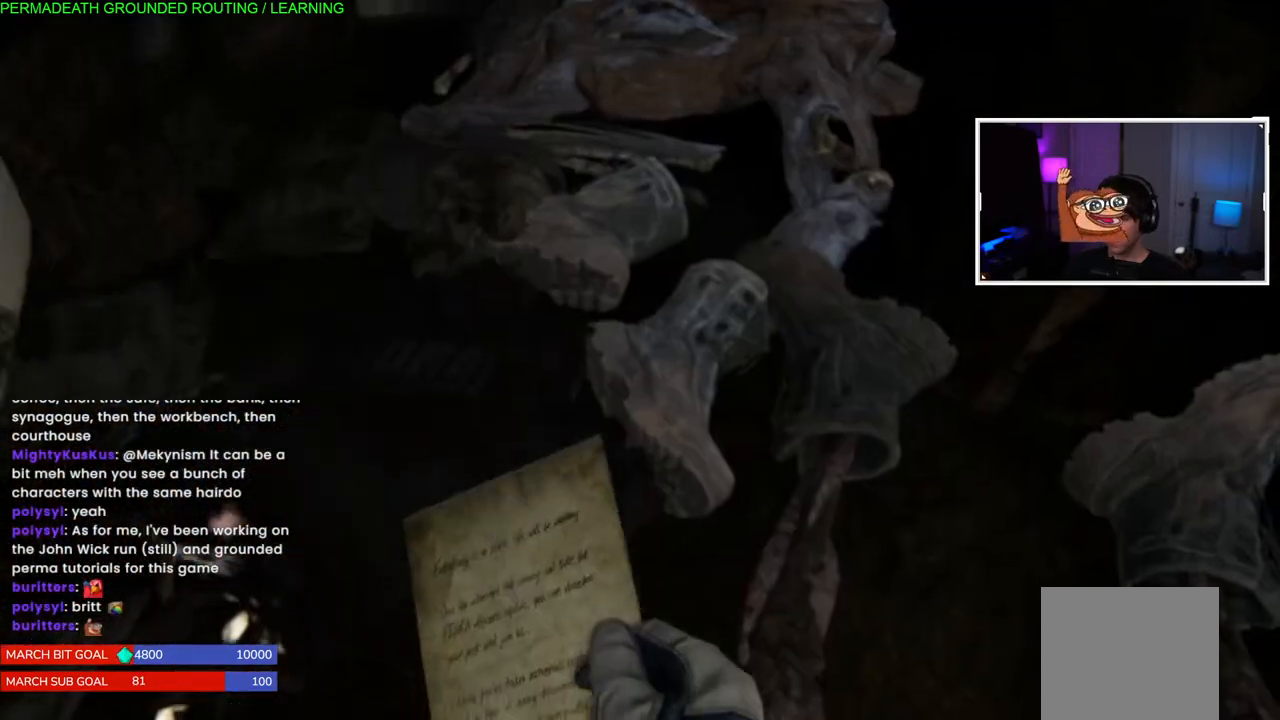
{"buttons": [], "left_stick": "center", "right_stick": "center", "events": [[50, "TRIANGLE", "down"], [67, "left_stick", "center"], [150, "TRIANGLE", "up"]]}
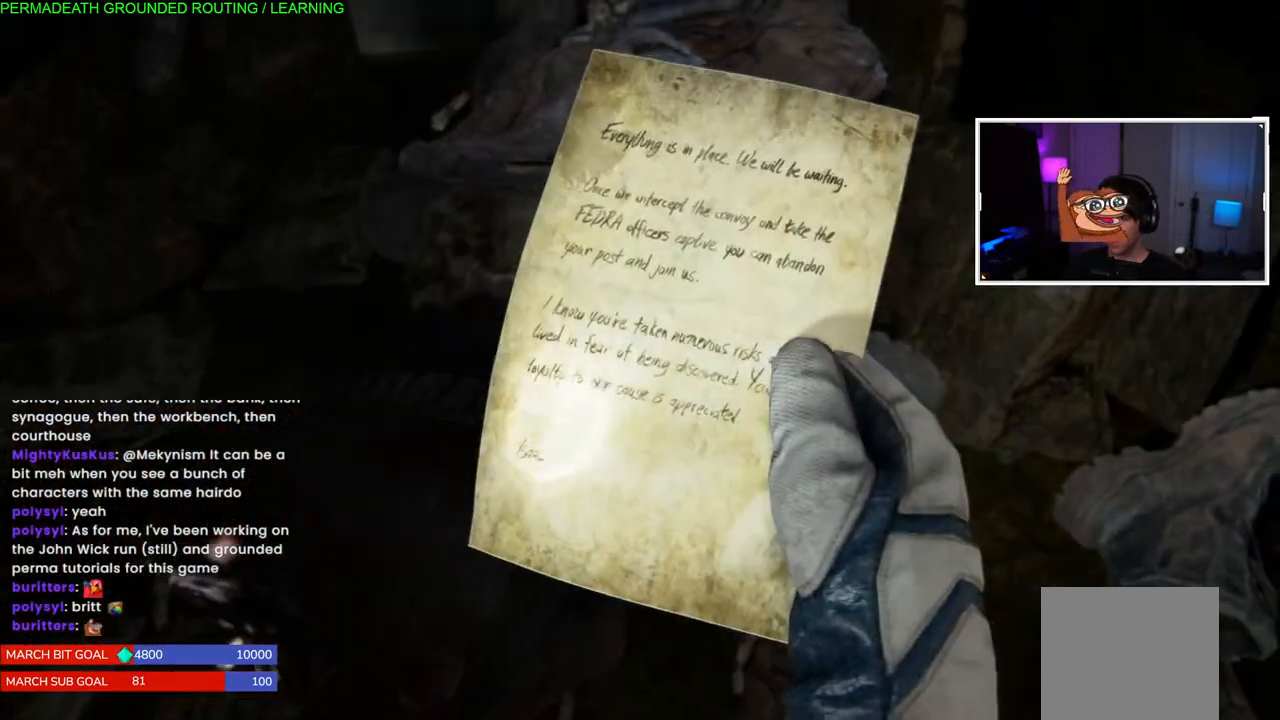
{"buttons": ["SQUARE"], "left_stick": "down-left", "right_stick": "center", "events": [[83, "SQUARE", "down"], [183, "SQUARE", "up"], [267, "SQUARE", "down"], [283, "left_stick", "down-left"], [367, "SQUARE", "up"], [467, "SQUARE", "down"]]}
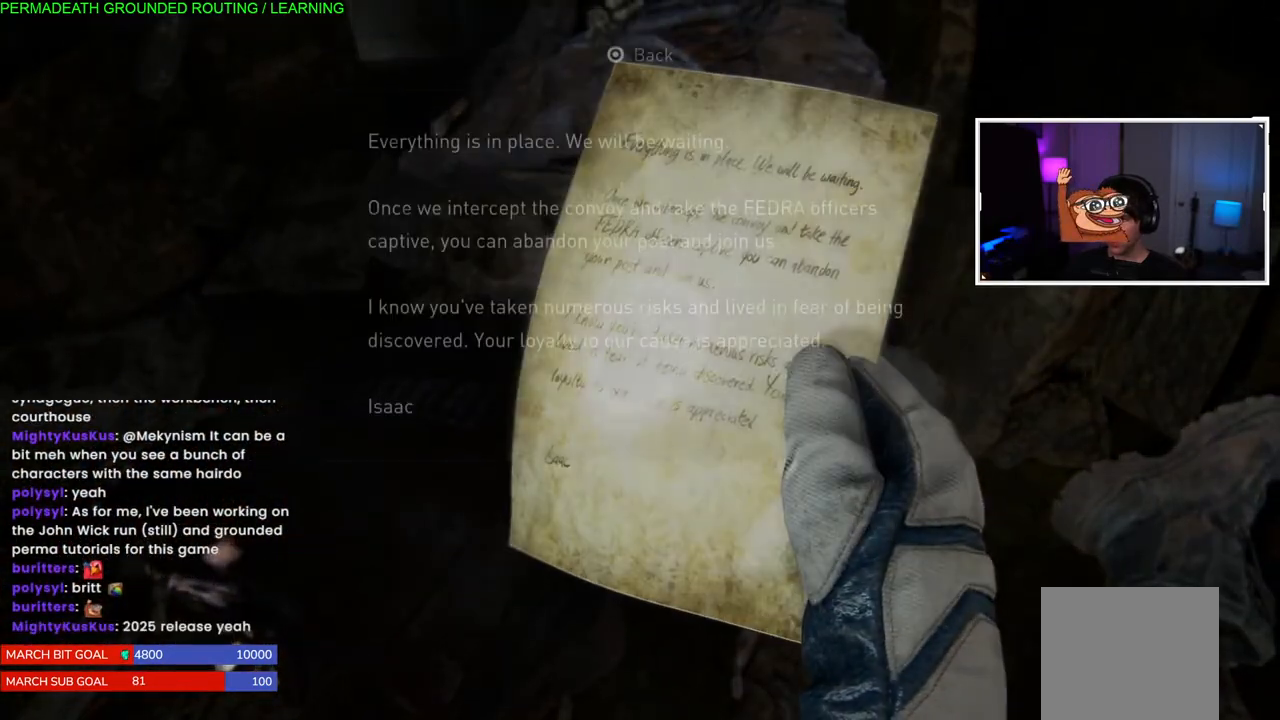
{"buttons": [], "left_stick": "down-left", "right_stick": "center", "events": [[50, "SQUARE", "up"], [133, "SQUARE", "down"], [233, "SQUARE", "up"], [317, "SQUARE", "down"], [433, "SQUARE", "up"]]}
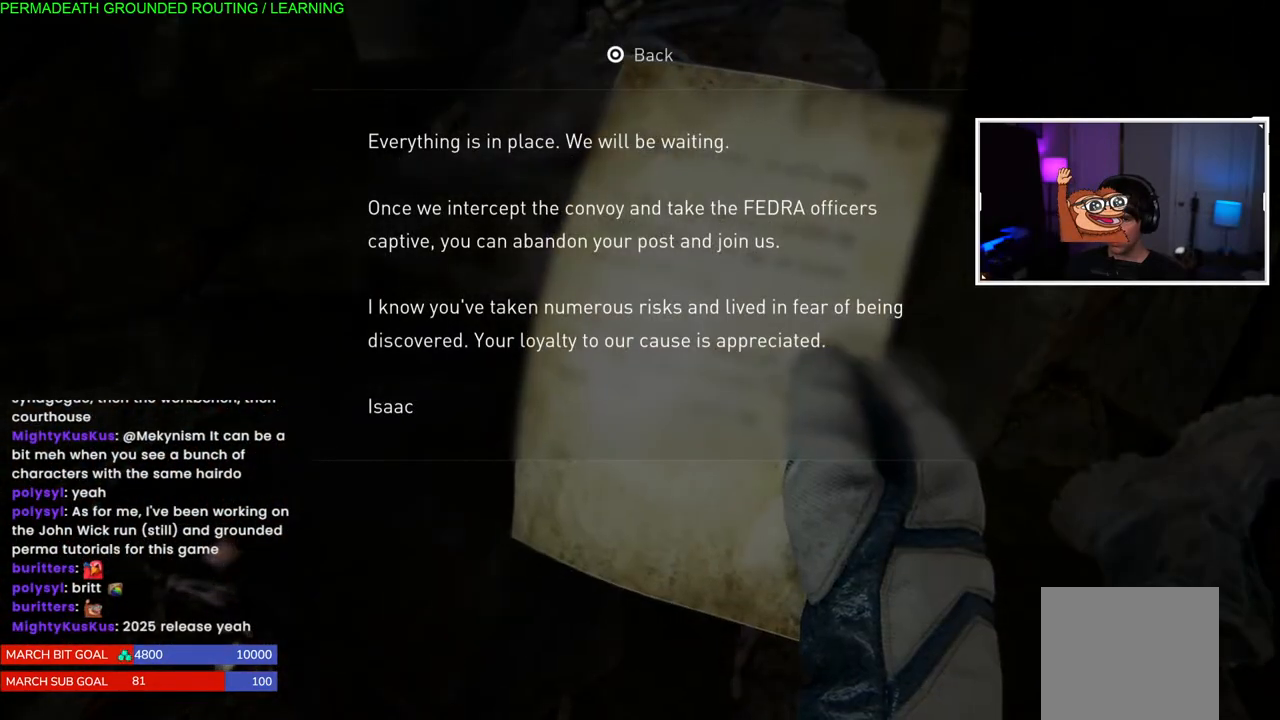
{"buttons": ["CIRCLE"], "left_stick": "center", "right_stick": "center", "events": [[17, "SQUARE", "down"], [83, "left_stick", "center"], [100, "SQUARE", "up"], [217, "left_stick", "up-right"], [317, "CIRCLE", "down"], [433, "CIRCLE", "up"], [483, "left_stick", "center"], [500, "CIRCLE", "down"]]}
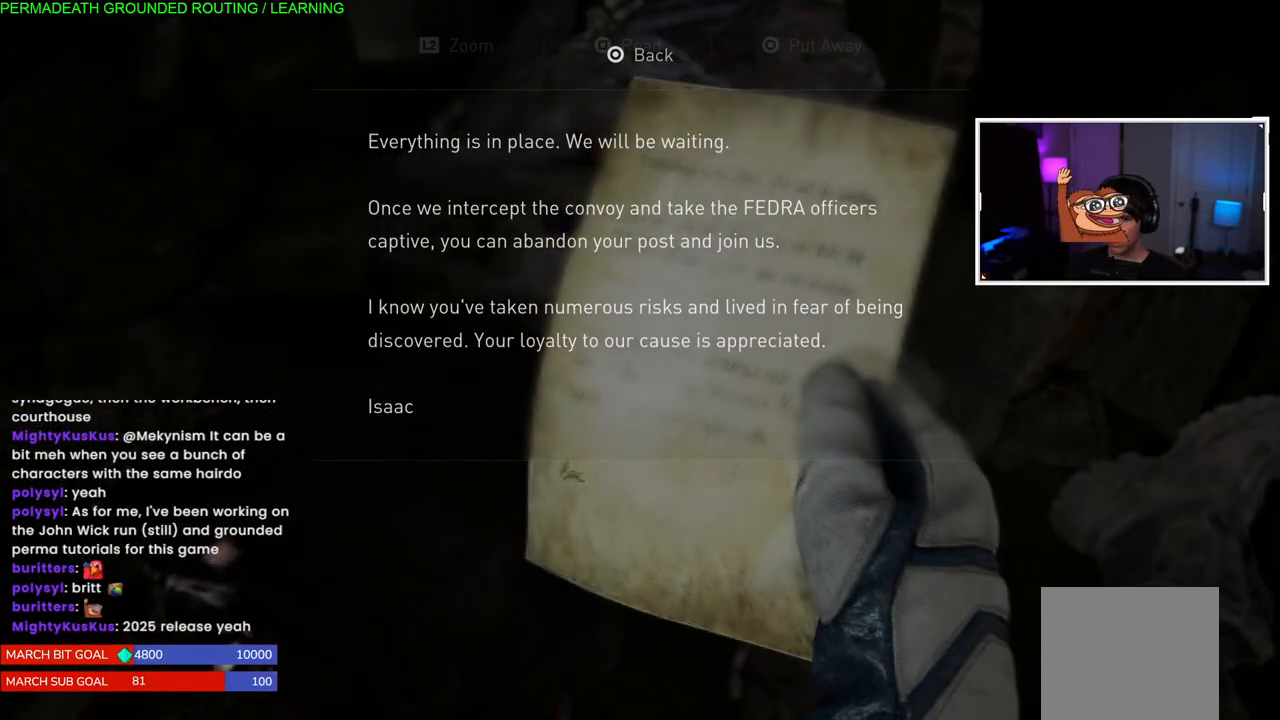
{"buttons": [], "left_stick": "up-left", "right_stick": "right", "events": [[133, "CIRCLE", "up"], [317, "left_stick", "up-right"], [367, "right_stick", "right"], [483, "left_stick", "up-left"]]}
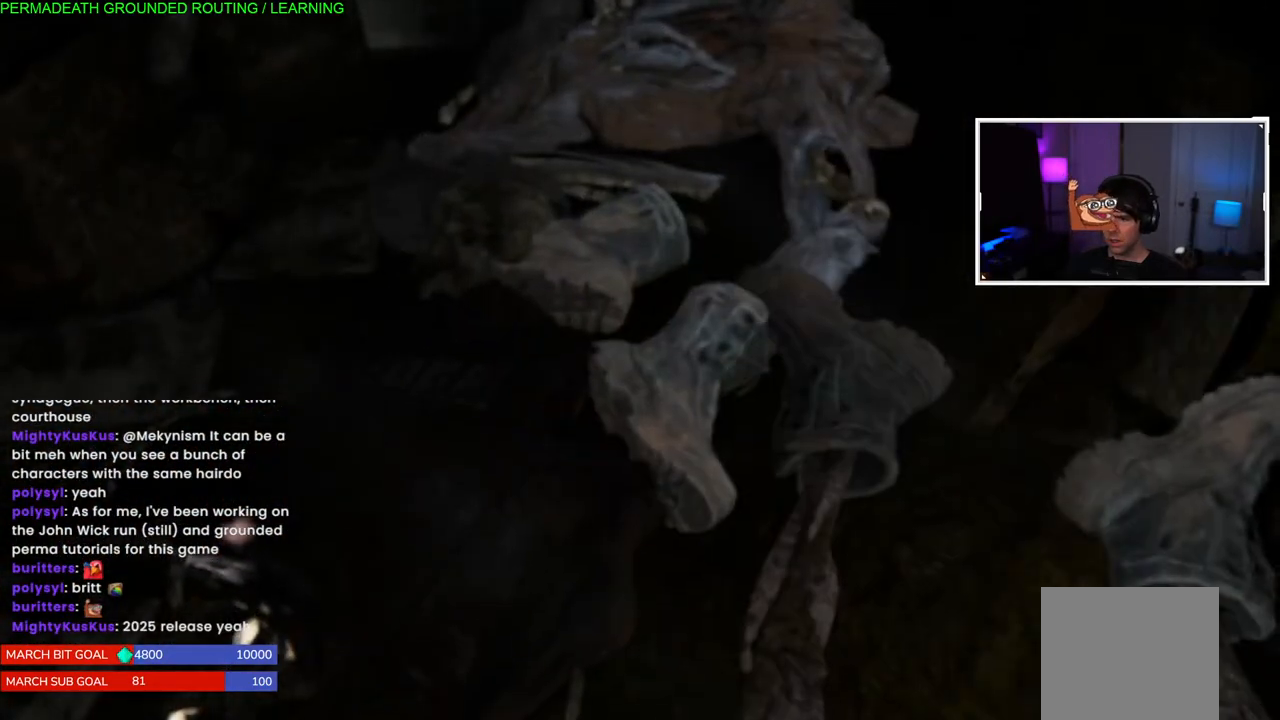
{"buttons": [], "left_stick": "up-left", "right_stick": "right", "events": [[167, "right_stick", "center"], [333, "right_stick", "right"]]}
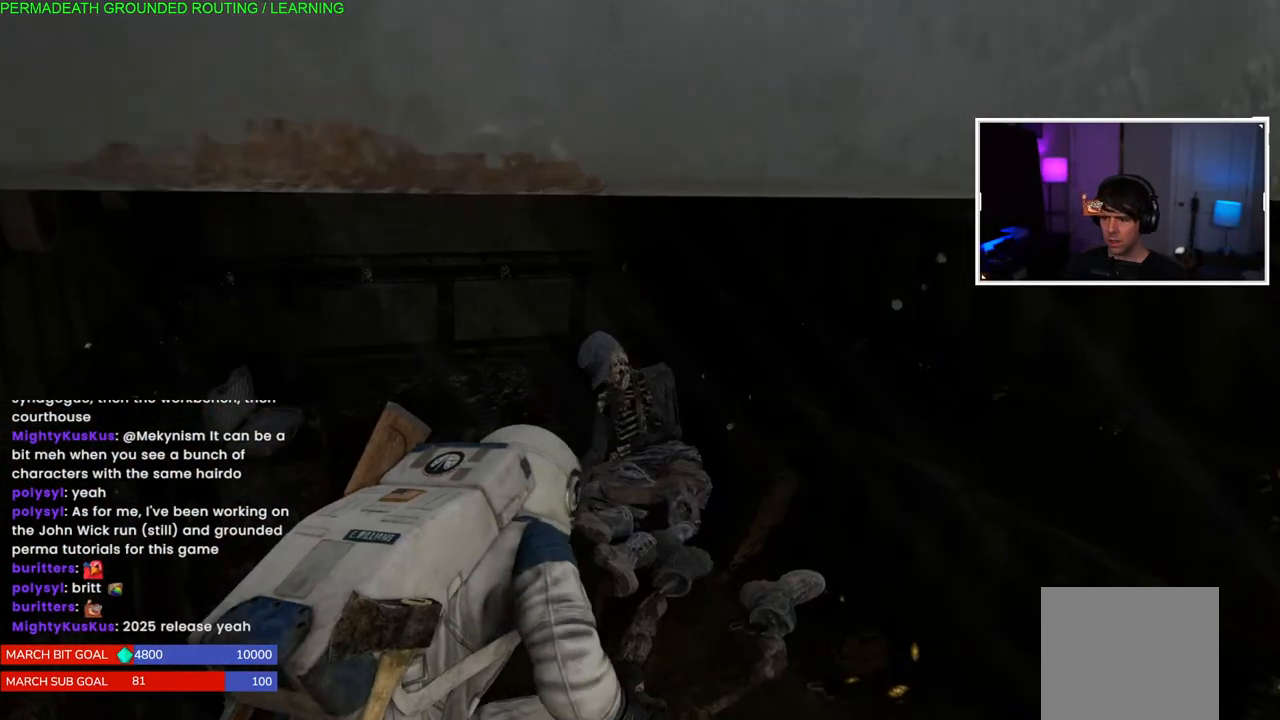
{"buttons": [], "left_stick": "up-left", "right_stick": "right", "events": [[183, "right_stick", "down-right"], [483, "right_stick", "right"]]}
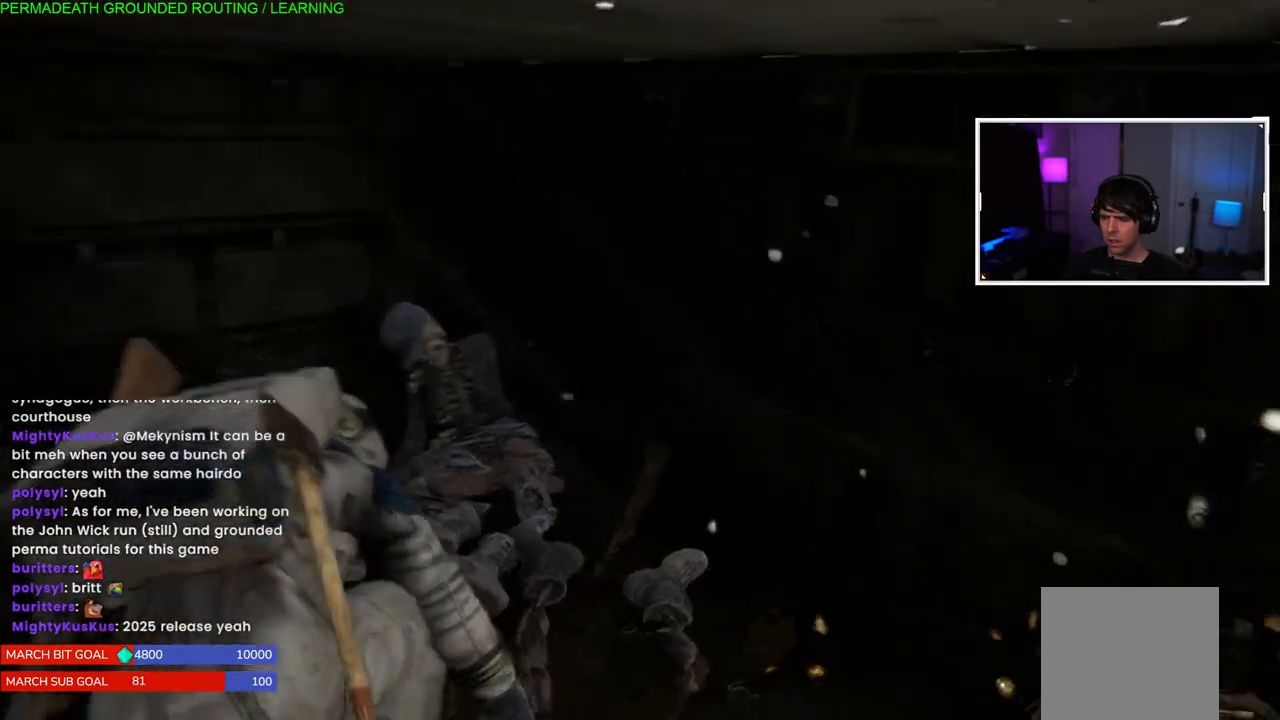
{"buttons": [], "left_stick": "up-left", "right_stick": "right", "events": []}
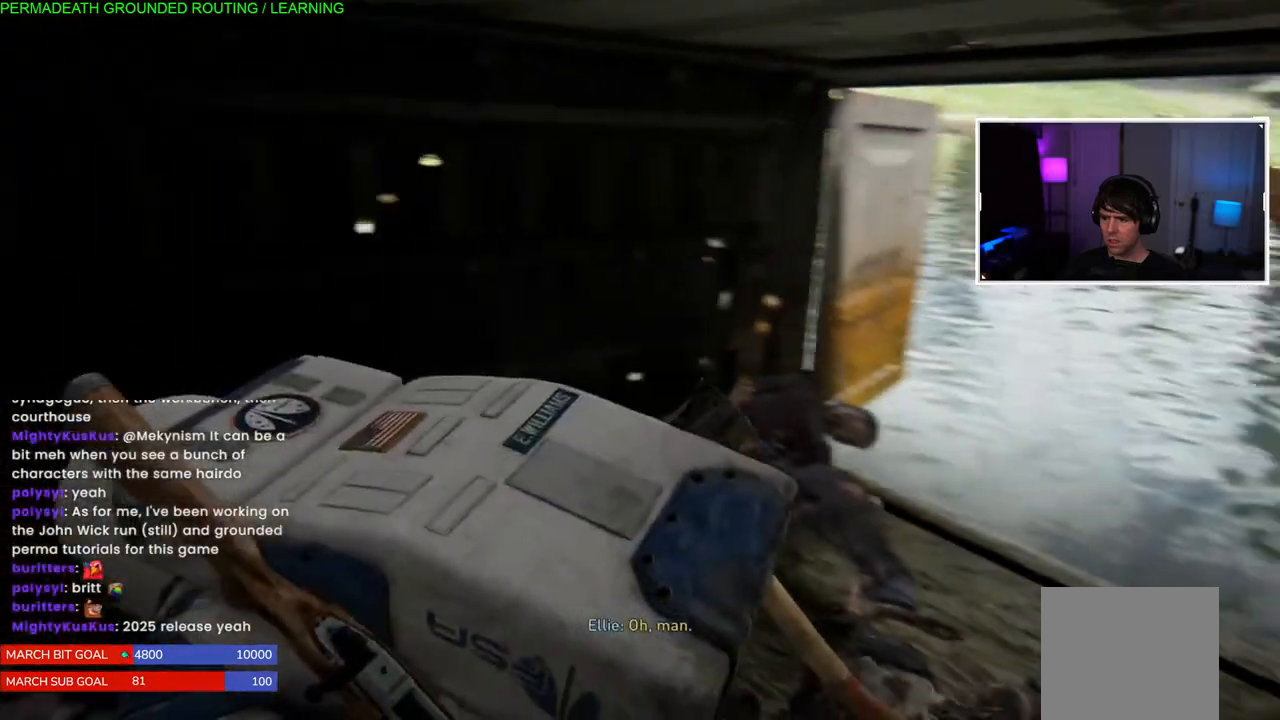
{"buttons": [], "left_stick": "up", "right_stick": "center", "events": [[83, "left_stick", "up"], [83, "right_stick", "up-right"], [283, "right_stick", "down-left"], [433, "right_stick", "center"]]}
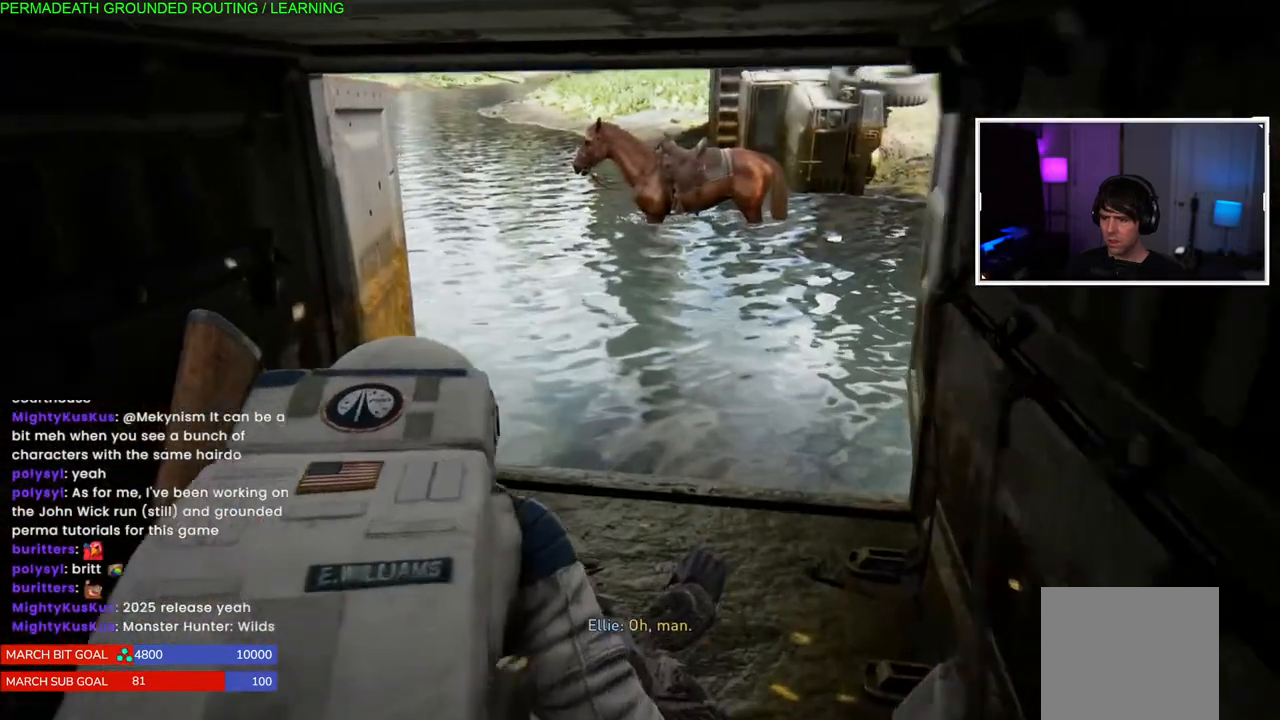
{"buttons": [], "left_stick": "center", "right_stick": "left", "events": [[33, "TRIANGLE", "down"], [133, "TRIANGLE", "up"], [217, "TRIANGLE", "down"], [300, "TRIANGLE", "up"], [317, "left_stick", "up-left"], [483, "right_stick", "left"], [500, "left_stick", "center"]]}
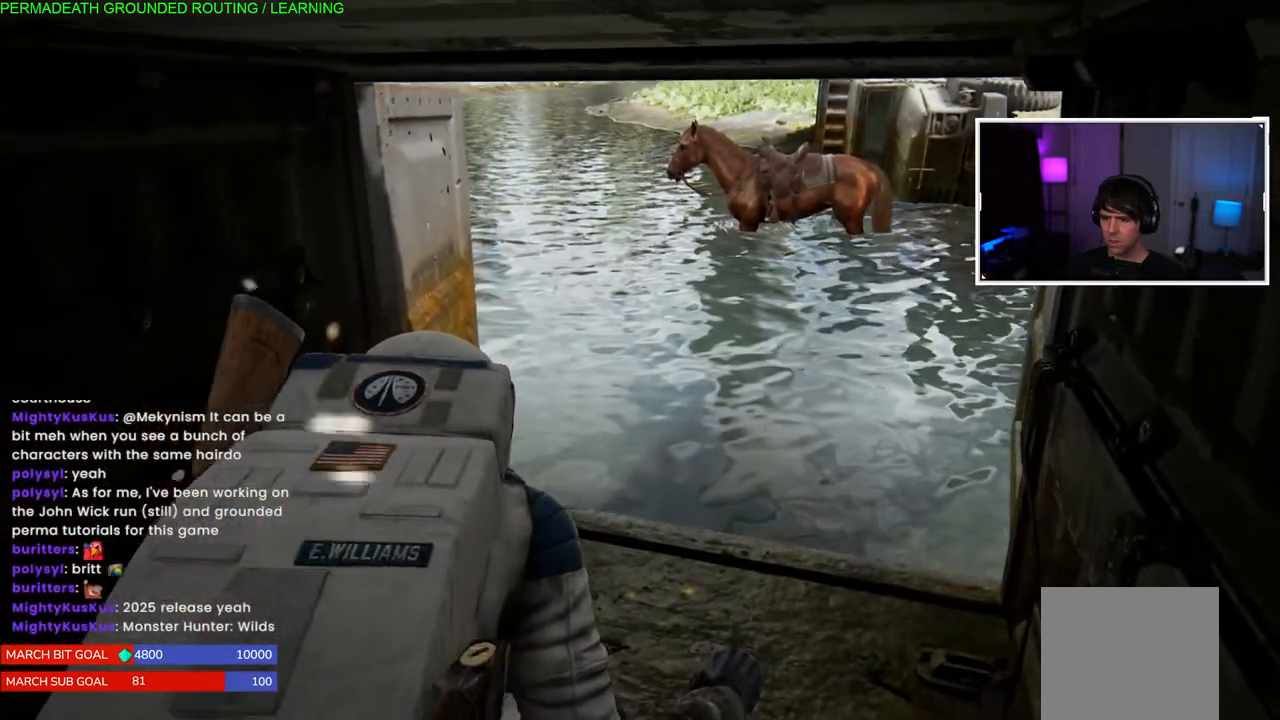
{"buttons": [], "left_stick": "center", "right_stick": "left", "events": [[83, "left_stick", "up-right"], [433, "left_stick", "center"]]}
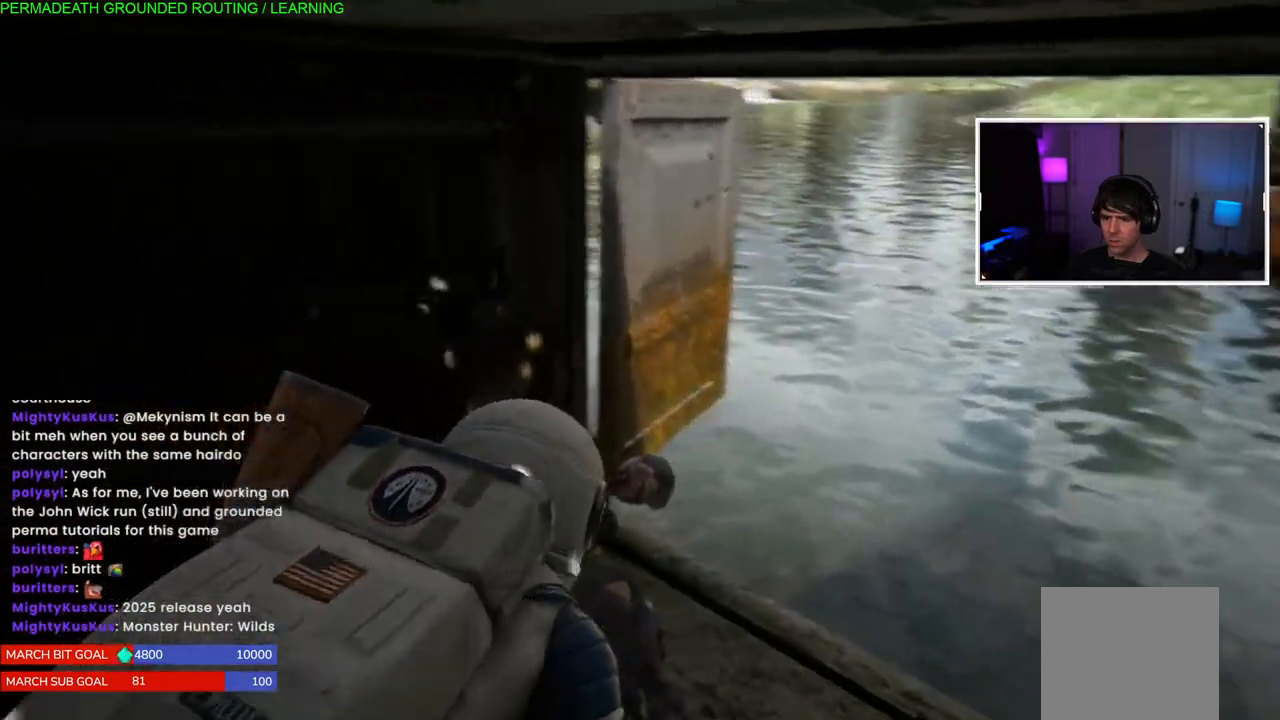
{"buttons": [], "left_stick": "left", "right_stick": "left", "events": [[100, "left_stick", "left"]]}
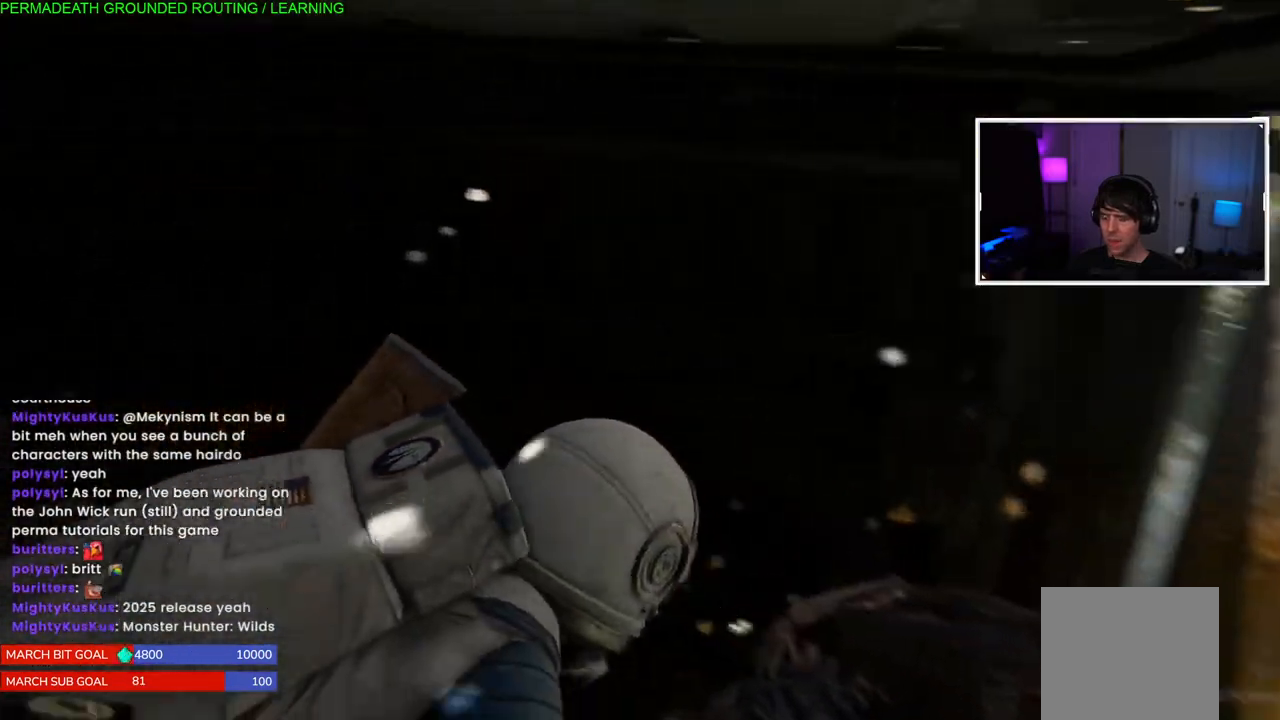
{"buttons": [], "left_stick": "center", "right_stick": "left", "events": [[17, "left_stick", "center"], [233, "left_stick", "left"], [450, "left_stick", "center"]]}
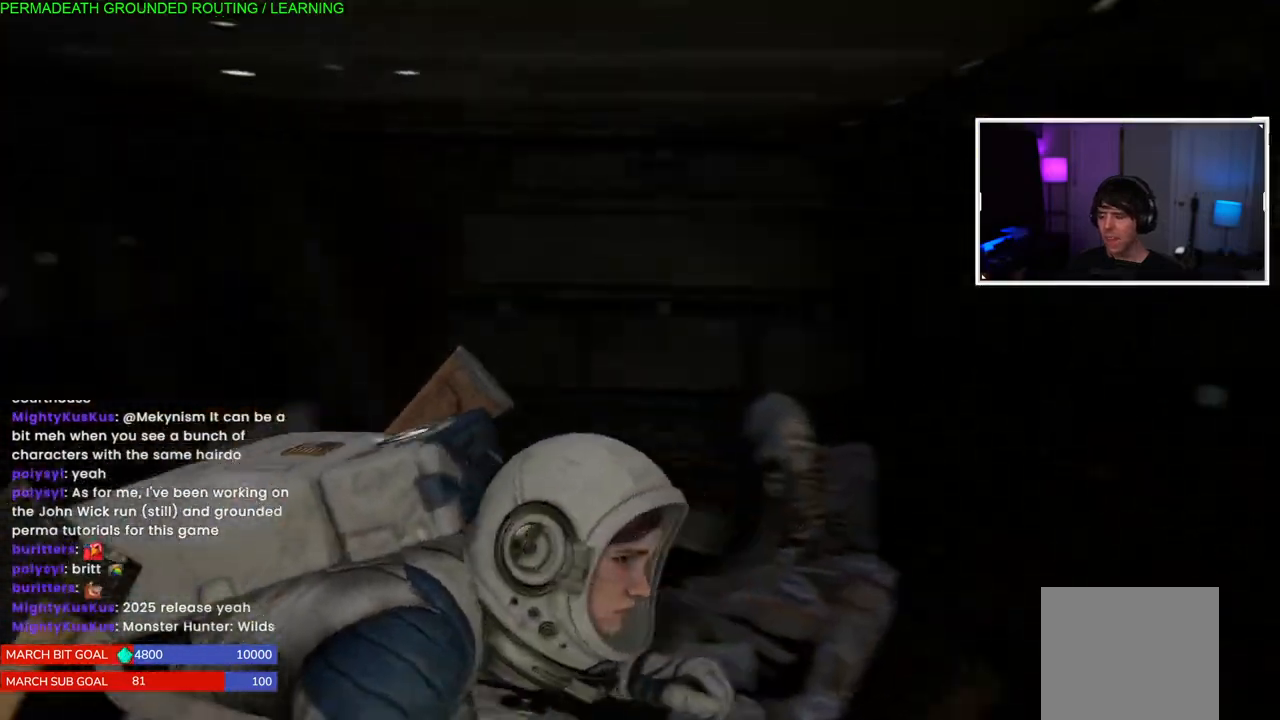
{"buttons": [], "left_stick": "up-right", "right_stick": "right", "events": [[83, "right_stick", "center"], [117, "left_stick", "left"], [200, "left_stick", "center"], [350, "left_stick", "up-right"], [417, "right_stick", "right"]]}